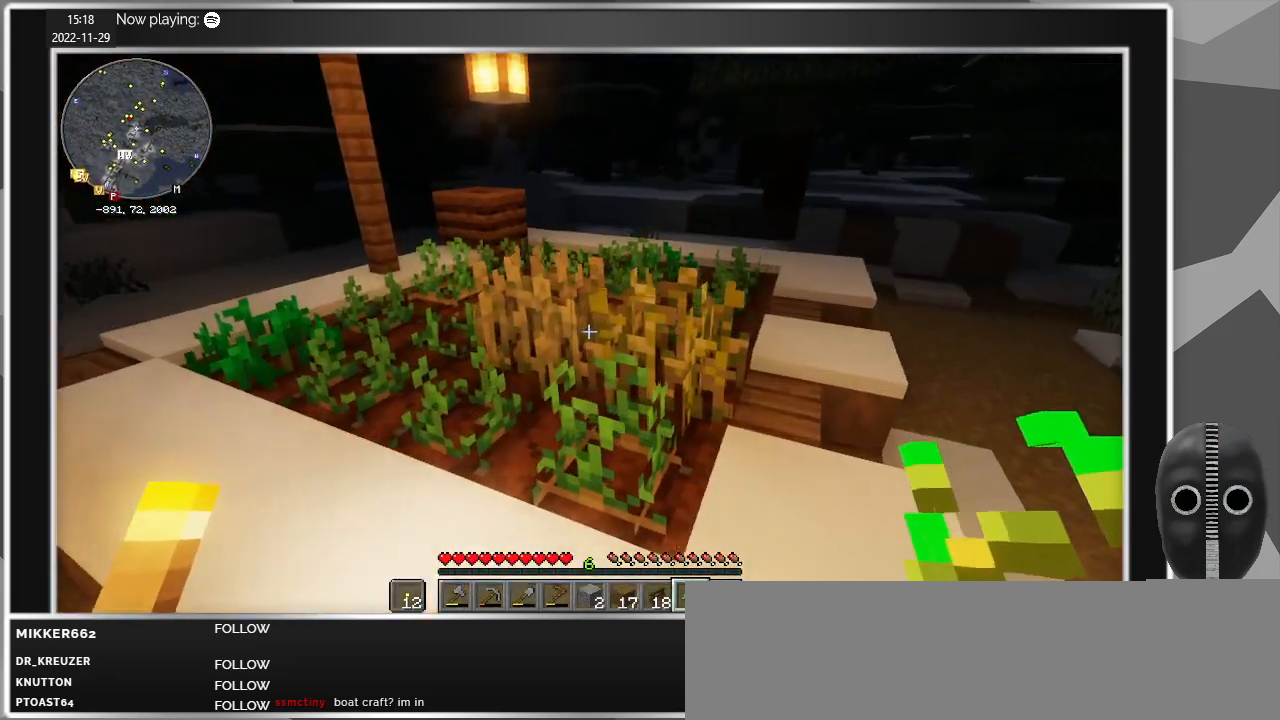
Gameplay with keyboard and mouse; each line is a JSON object with the keys and mouse buttons held at the frame after it. "events" lists presses ("down") and releases ("up") of "a", "caps_lock", "ctrl", "d", "e", "escape", "f", "q", "r", "s", "shift", "space", "t", "tab", "w", "mouse_left", "mouse_wheel" and "mouse_right" between this image and that frame as [ms after this image, input, new state], when the widget could be followed in between. "mouse_left", "mouse_wheel", "mouse_right" = the "left", "wheel", "right" buttons of the "mouse" list. No other keys are recorded. Fast repeated clicks can show as one long hold. "wheel" means that the mouse wheel is clicked or scrolled. Mouse movement is not recorded.
{"keys": [], "mouse": [], "events": [[200, "a", "up"], [250, "w", "up"]]}
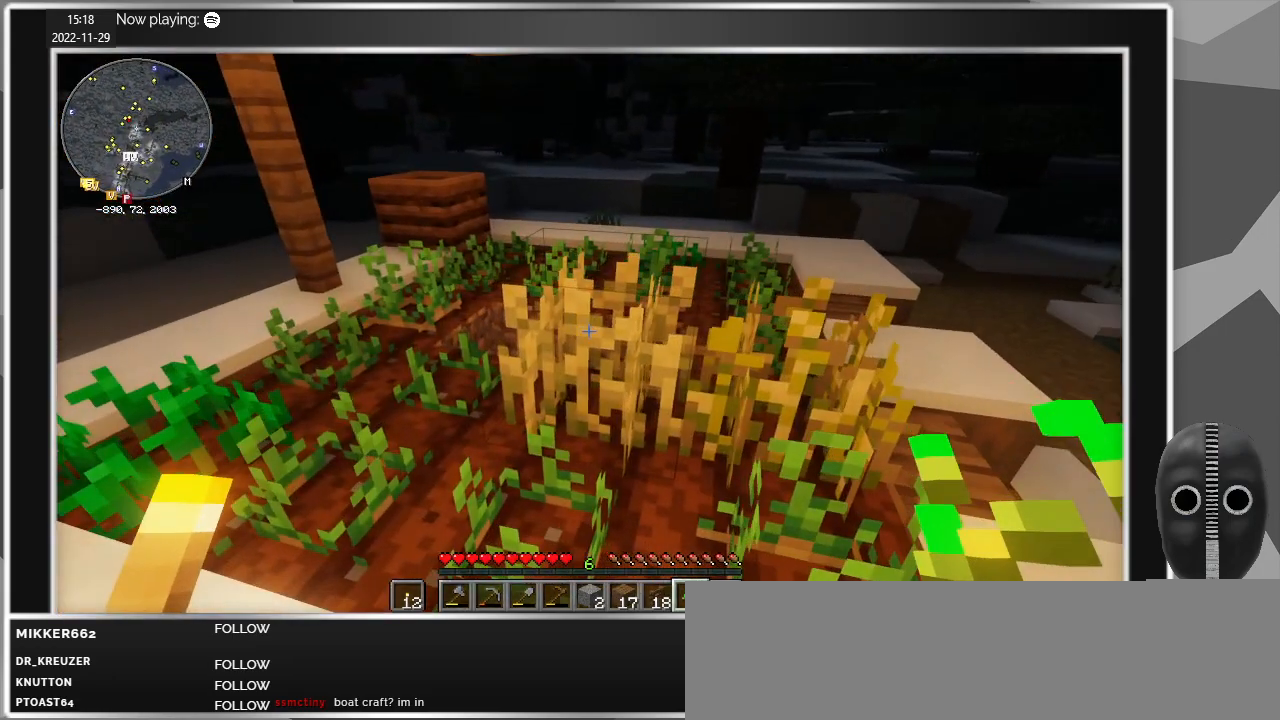
{"keys": ["w"], "mouse": [], "events": [[34, "mouse_left", "down"], [84, "mouse_left", "up"], [234, "w", "down"], [267, "a", "down"], [450, "a", "up"]]}
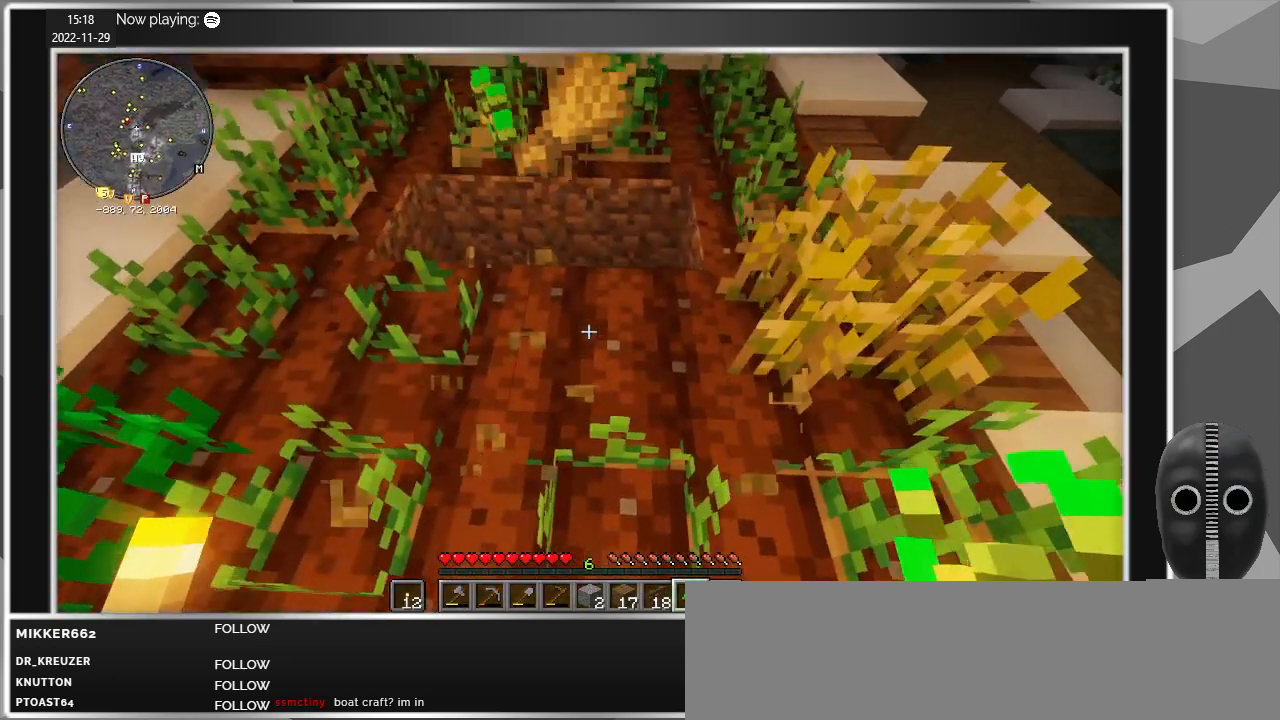
{"keys": [], "mouse": [], "events": [[150, "w", "up"]]}
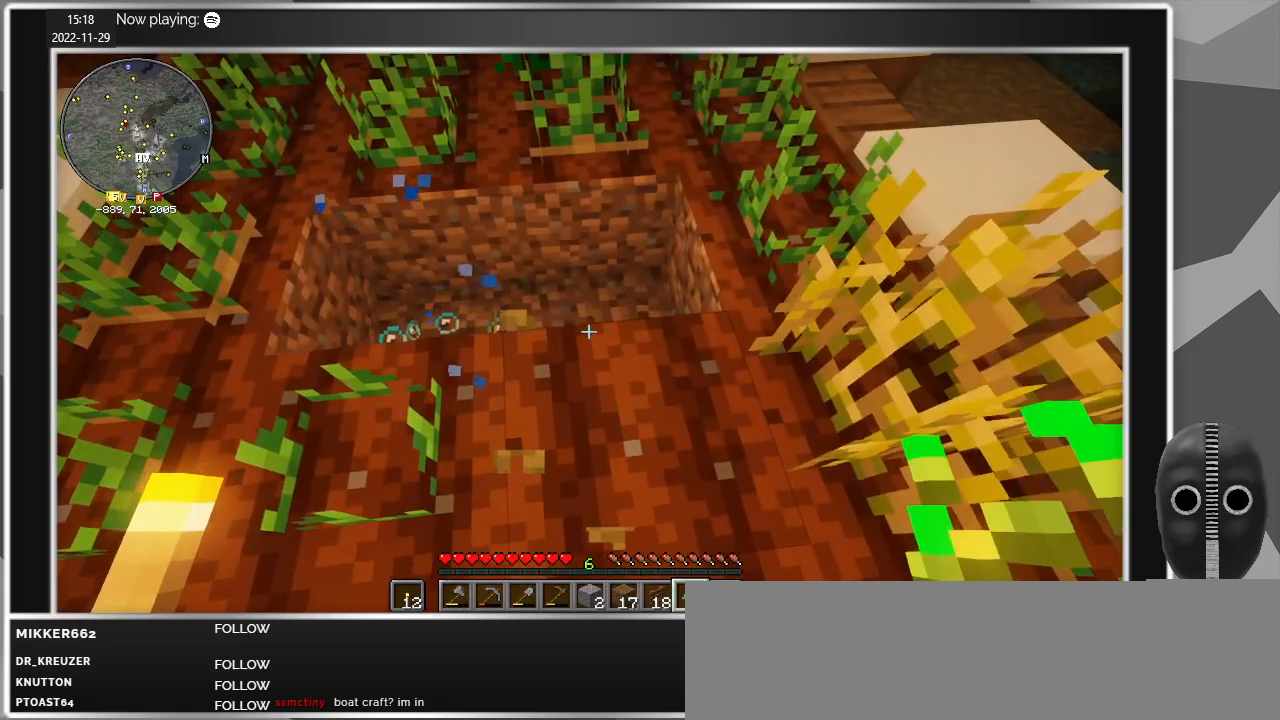
{"keys": ["s"], "mouse": [], "events": [[250, "mouse_right", "down"], [350, "mouse_right", "up"], [450, "s", "down"]]}
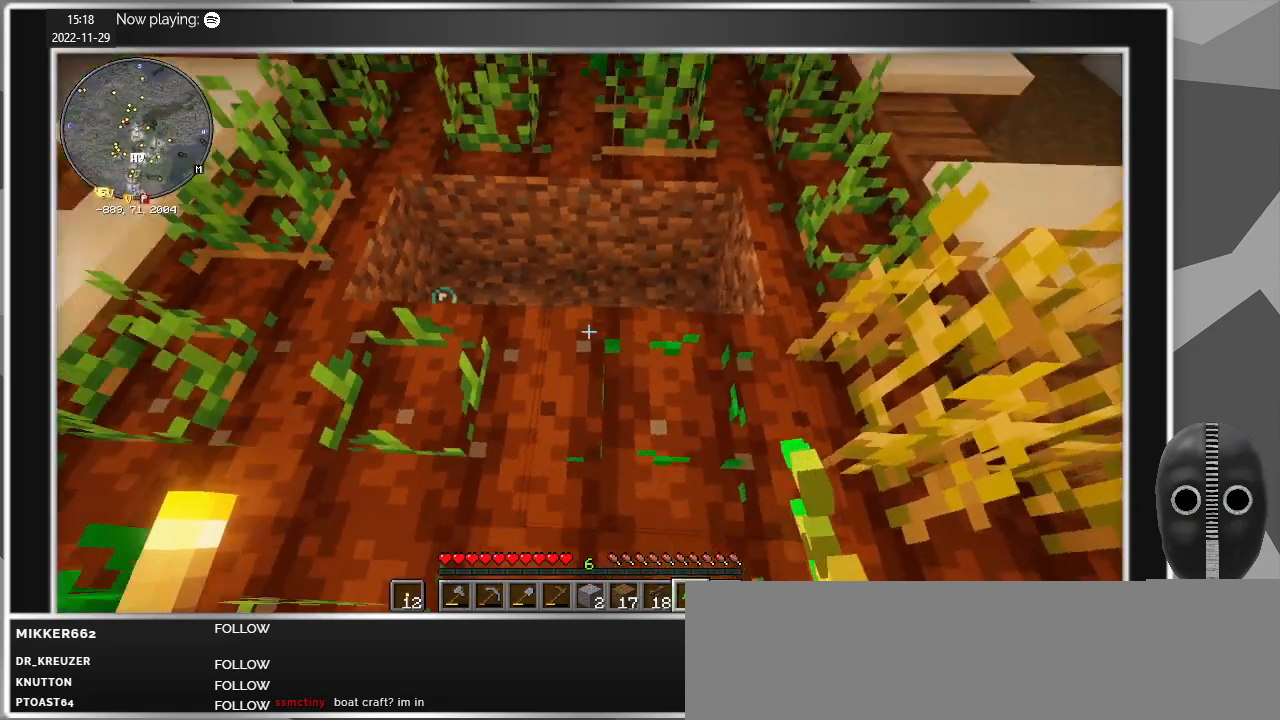
{"keys": ["a"], "mouse": [], "events": [[217, "a", "down"], [367, "s", "up"]]}
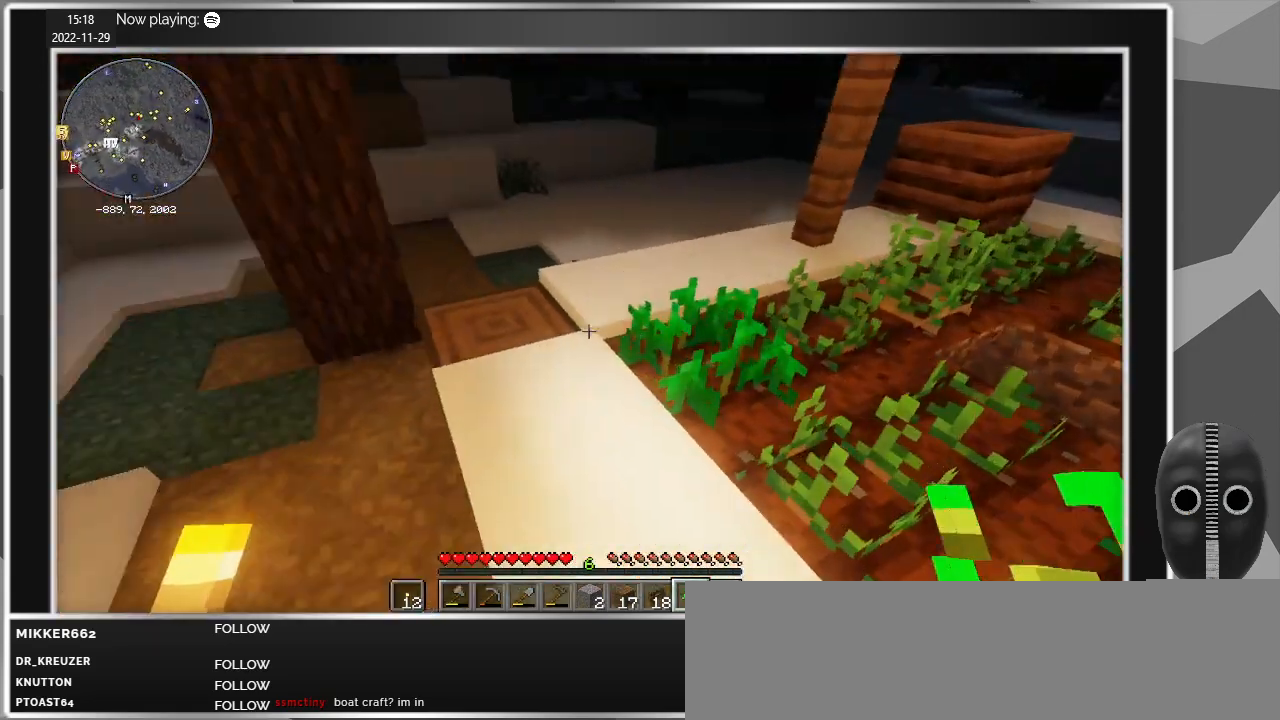
{"keys": ["w"], "mouse": [], "events": [[100, "w", "down"], [434, "a", "up"]]}
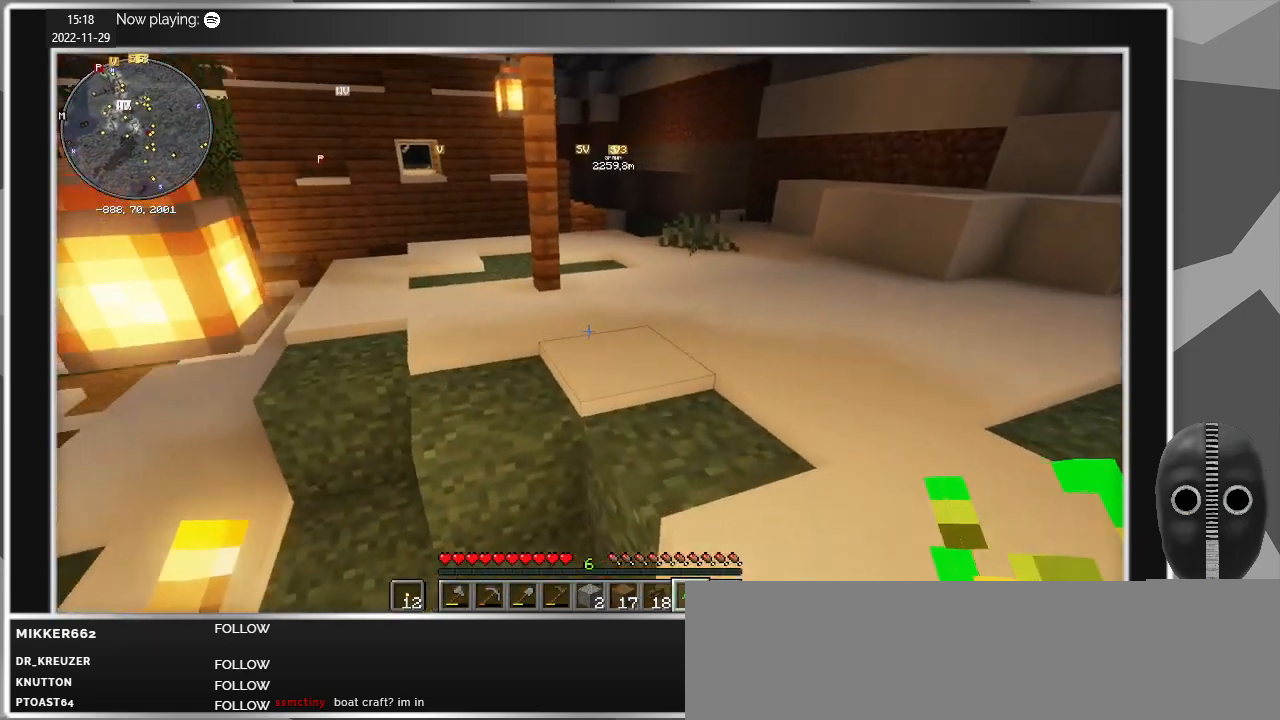
{"keys": ["w"], "mouse": [], "events": [[350, "a", "down"], [484, "a", "up"]]}
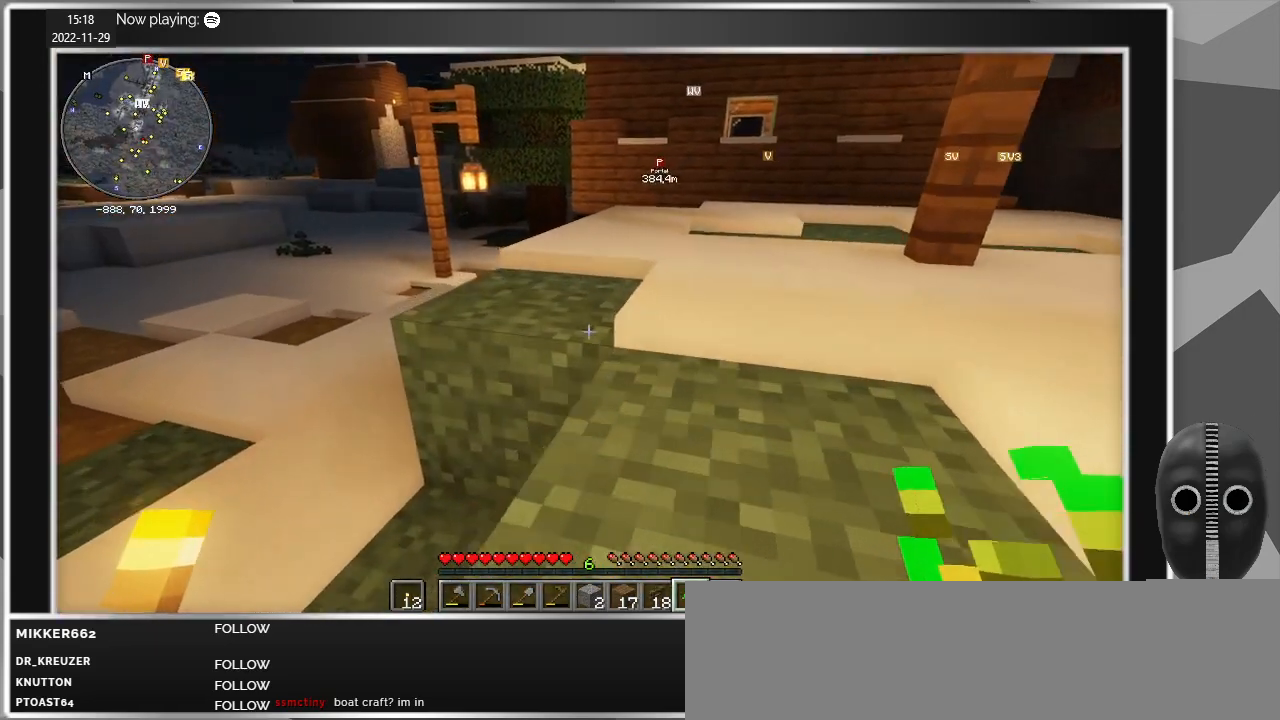
{"keys": ["w"], "mouse": [], "events": [[134, "a", "down"], [367, "a", "up"]]}
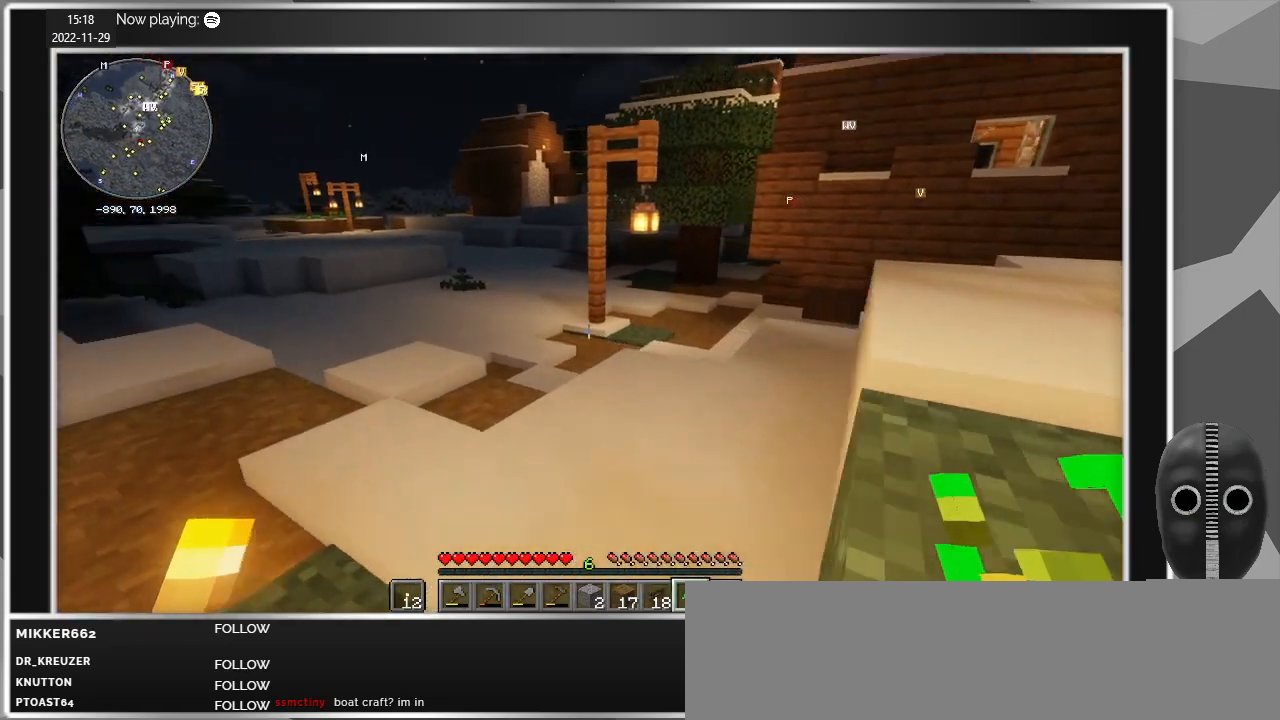
{"keys": ["w"], "mouse": [], "events": []}
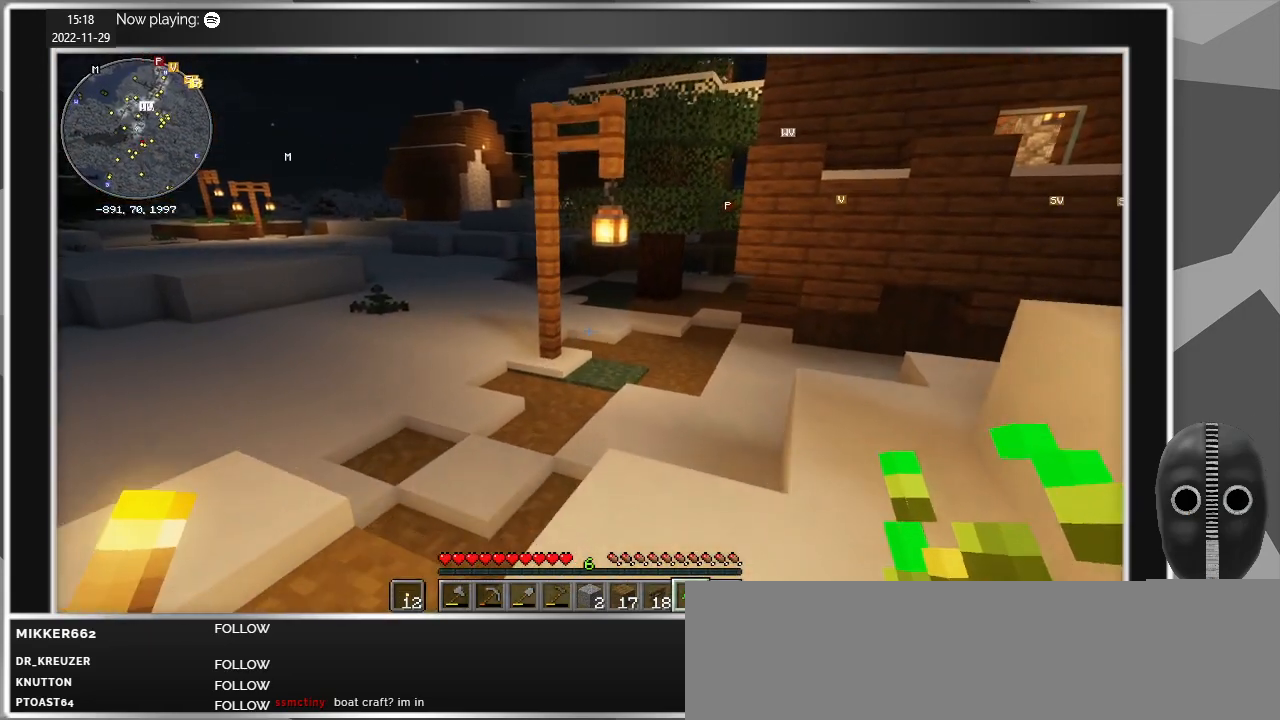
{"keys": ["w"], "mouse": [], "events": []}
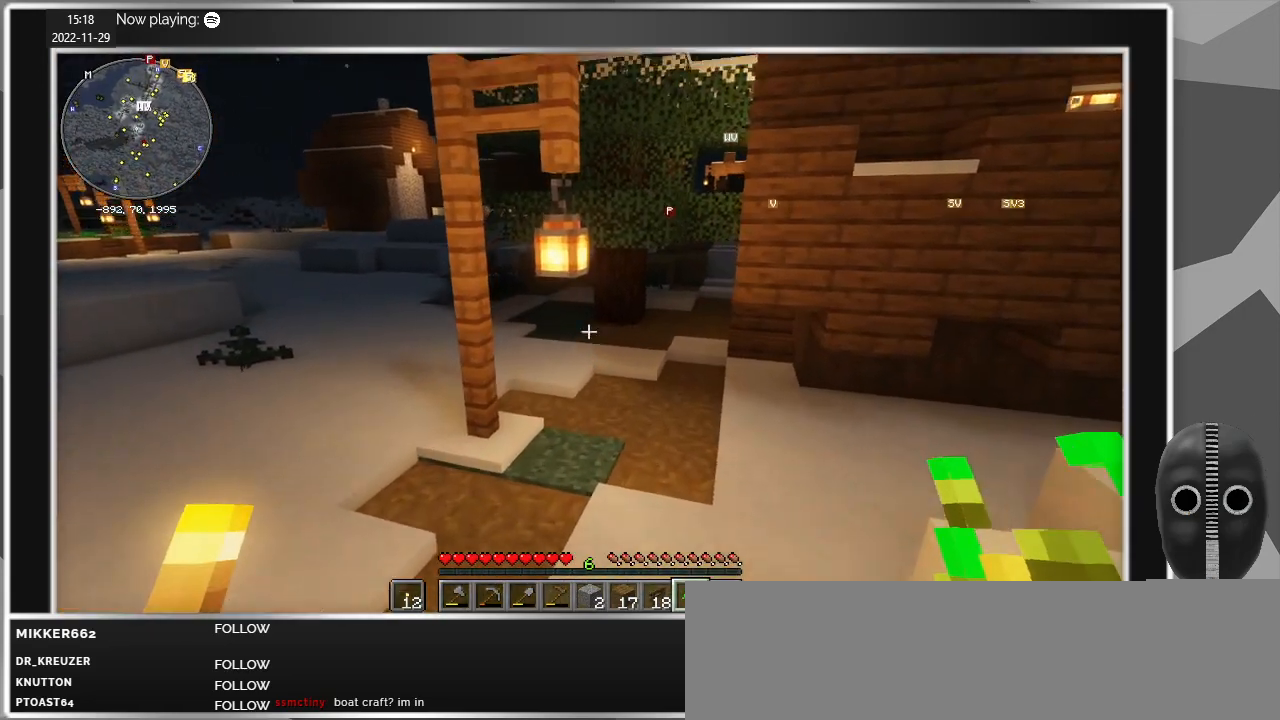
{"keys": ["w"], "mouse": [], "events": []}
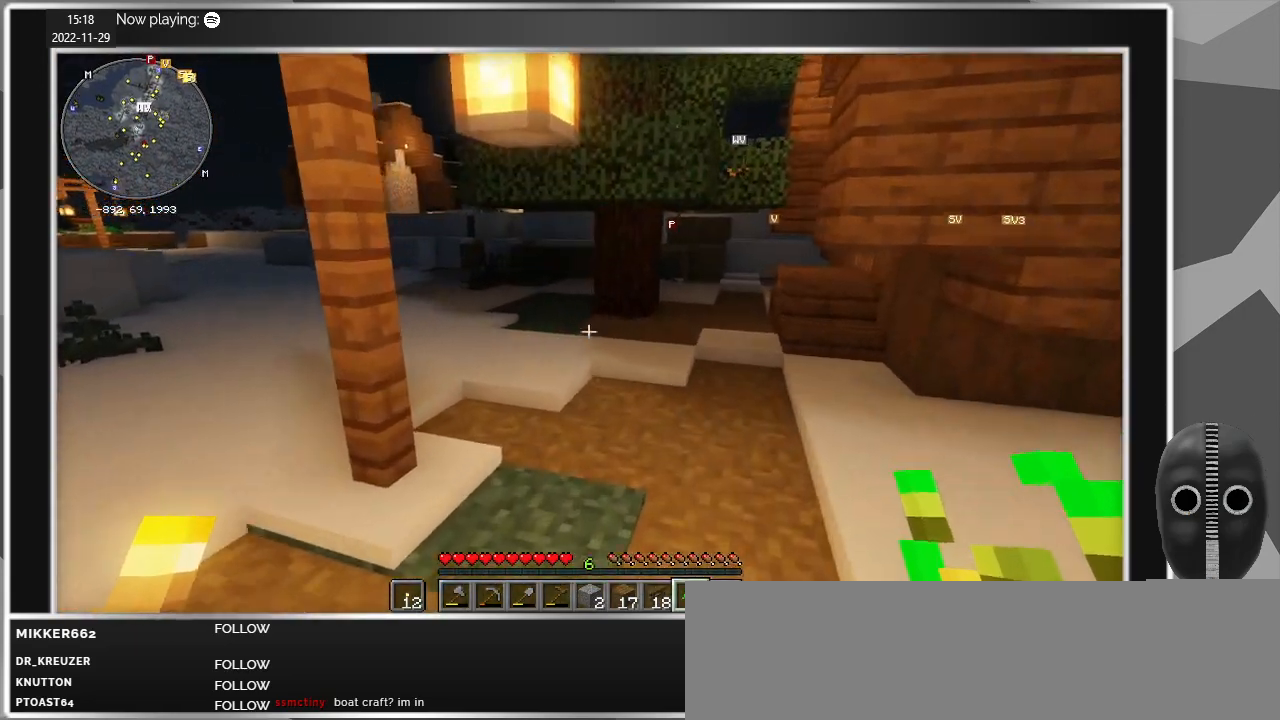
{"keys": ["w"], "mouse": [], "events": []}
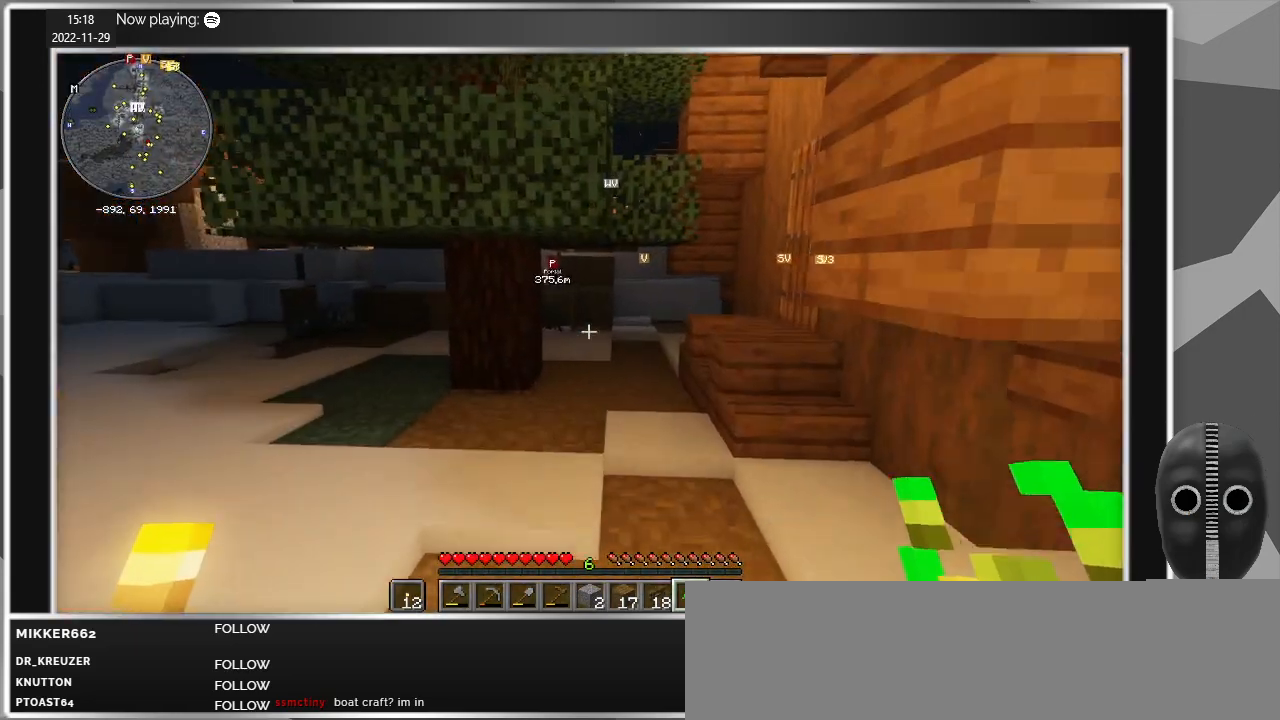
{"keys": ["w"], "mouse": [], "events": []}
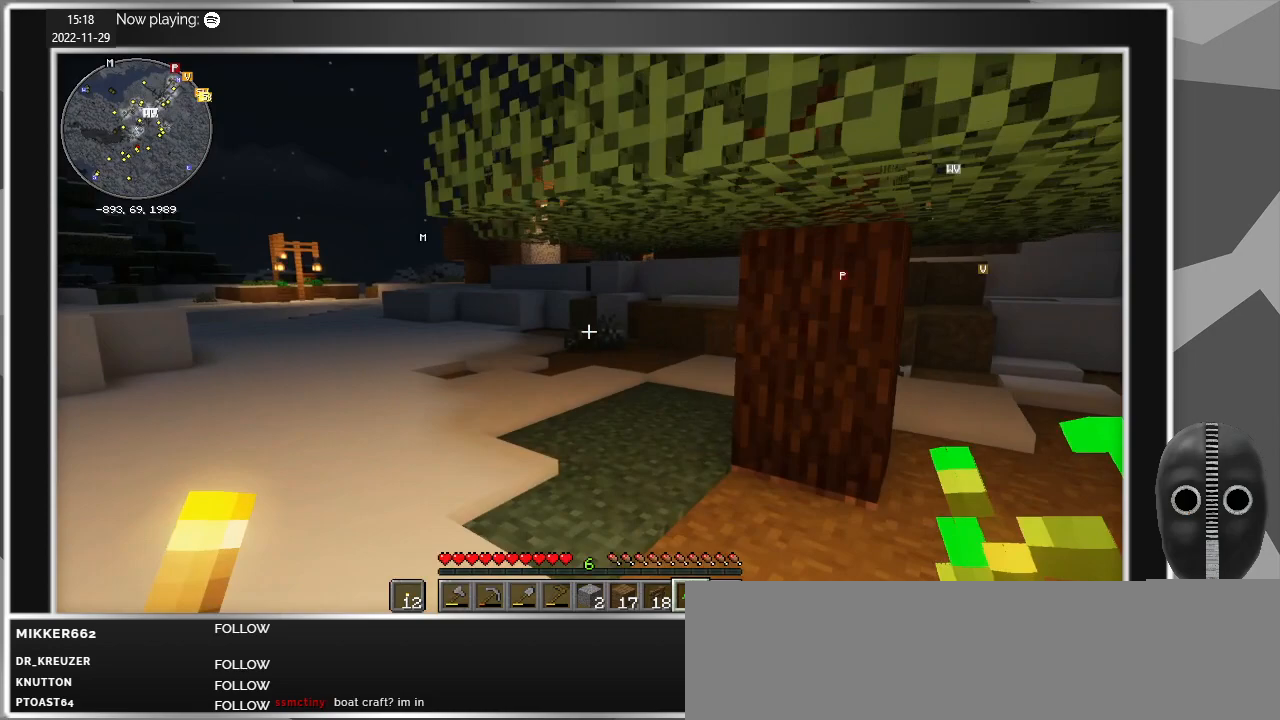
{"keys": ["w"], "mouse": [], "events": []}
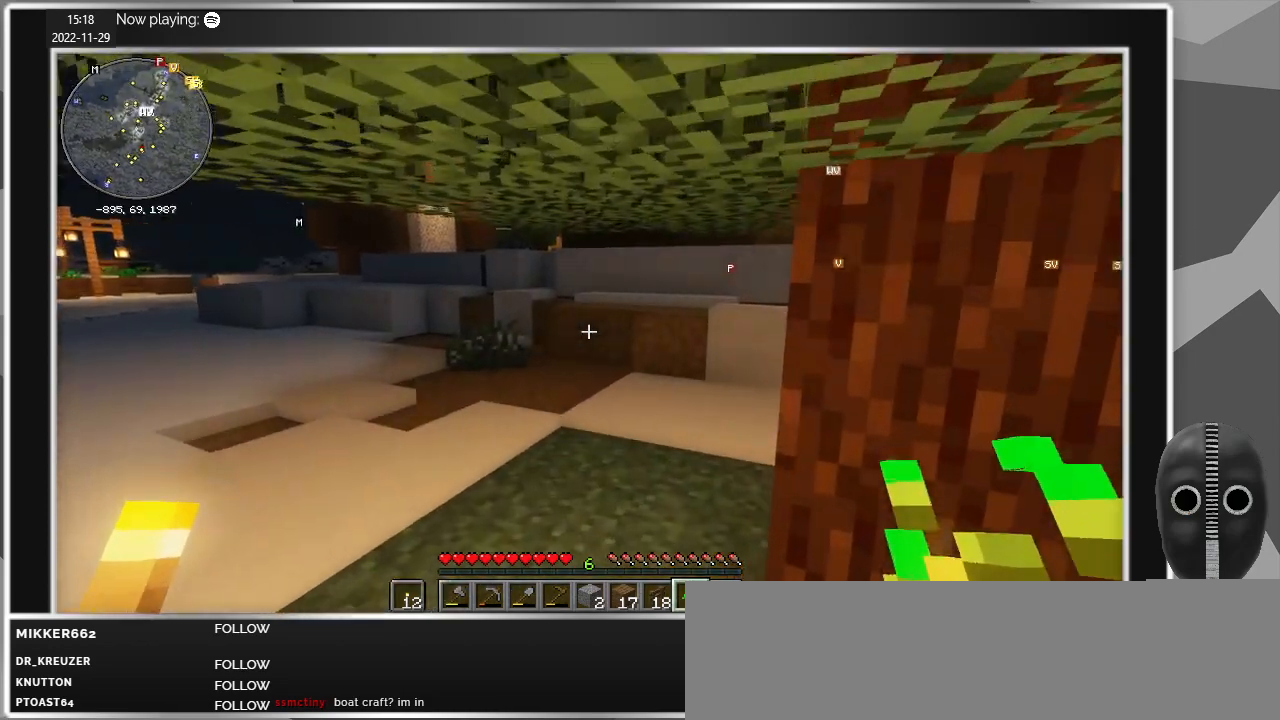
{"keys": ["w"], "mouse": [], "events": []}
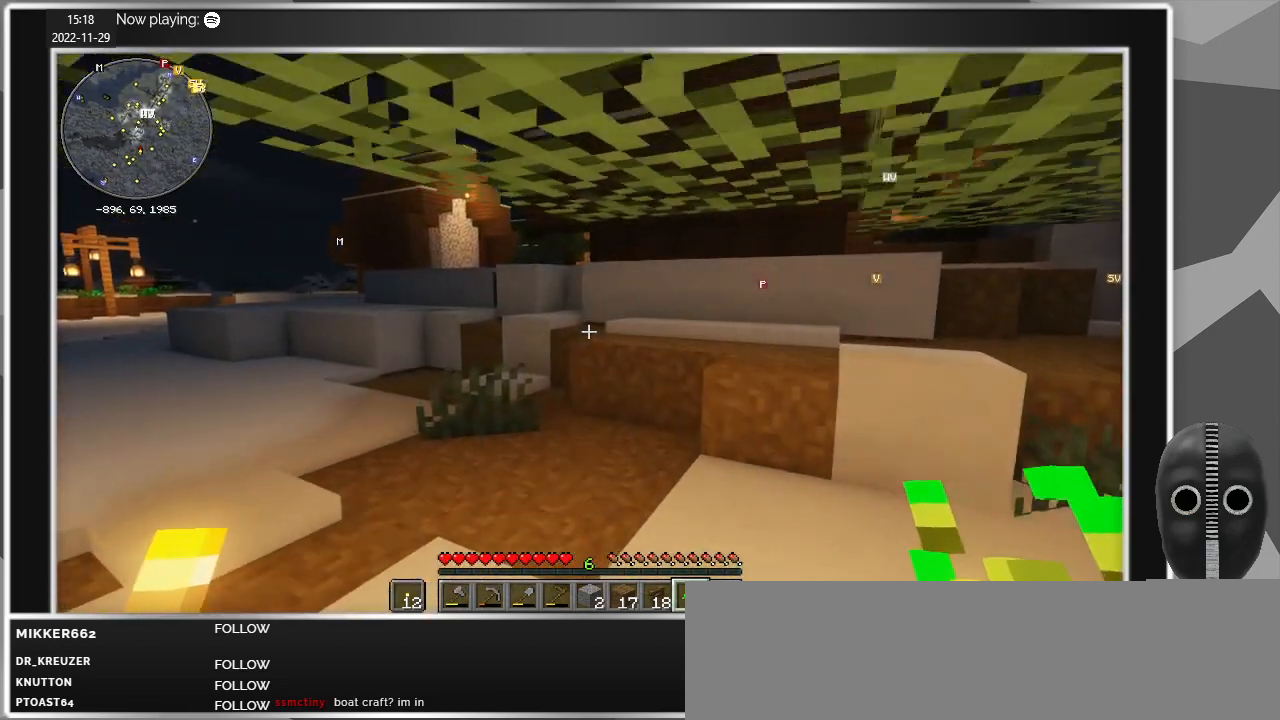
{"keys": ["w"], "mouse": [], "events": []}
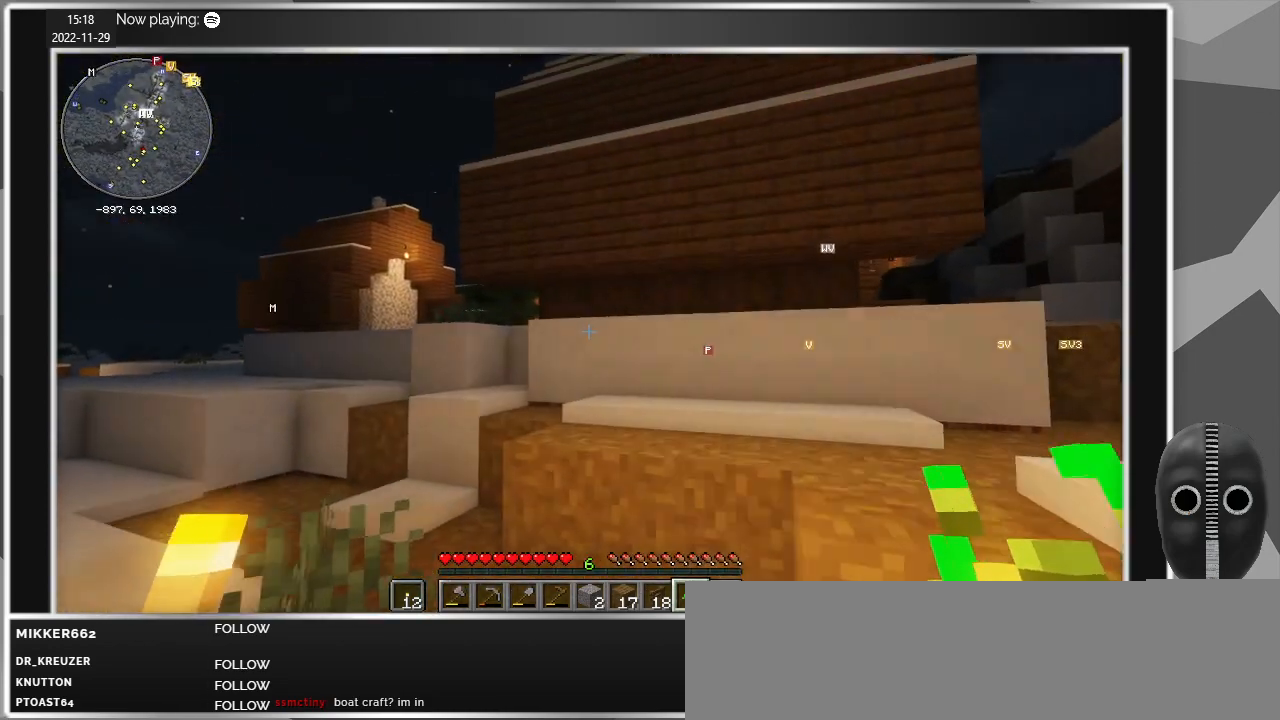
{"keys": ["w"], "mouse": [], "events": [[417, "space", "down"], [500, "space", "up"]]}
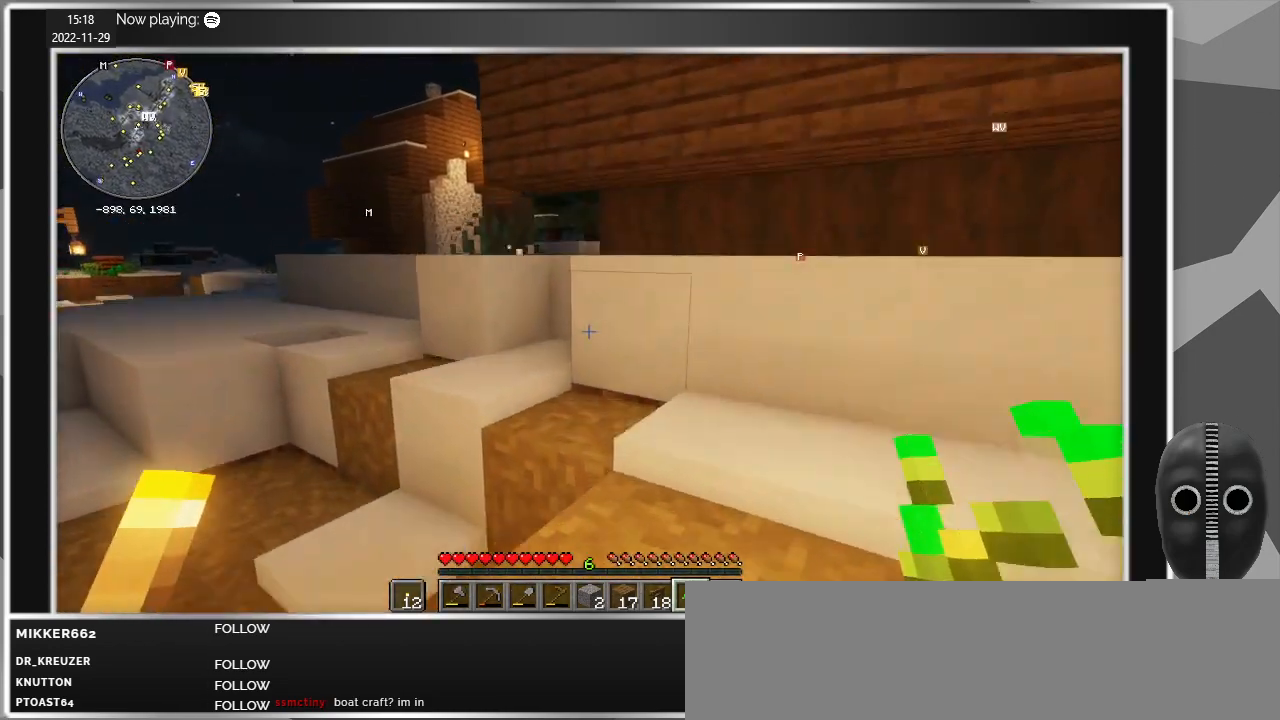
{"keys": ["w"], "mouse": [], "events": []}
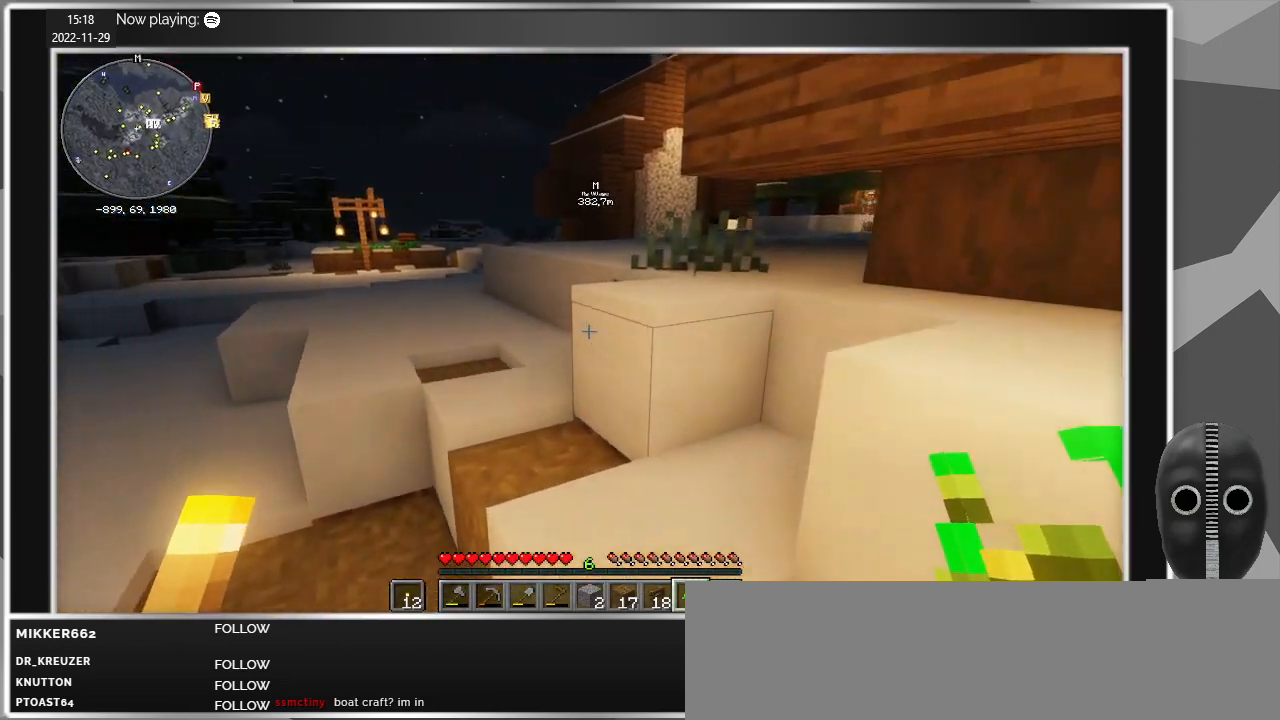
{"keys": ["w"], "mouse": [], "events": []}
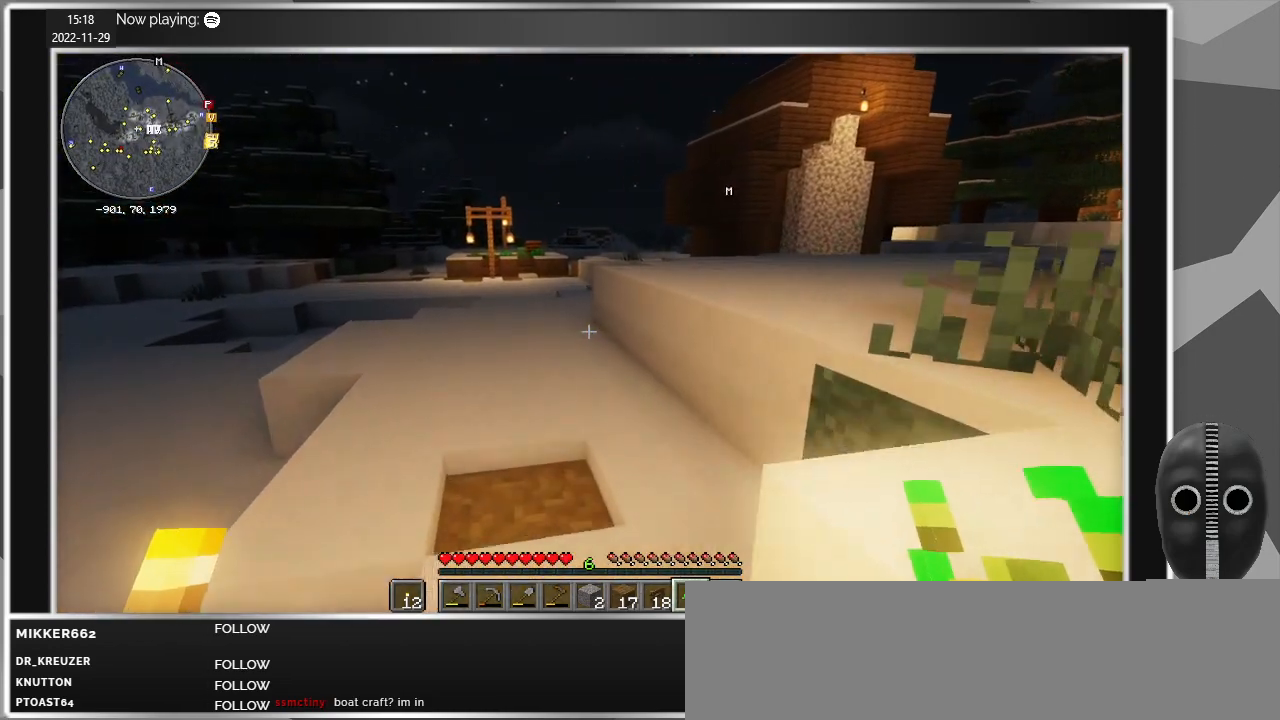
{"keys": ["space", "w"], "mouse": [], "events": [[417, "space", "down"]]}
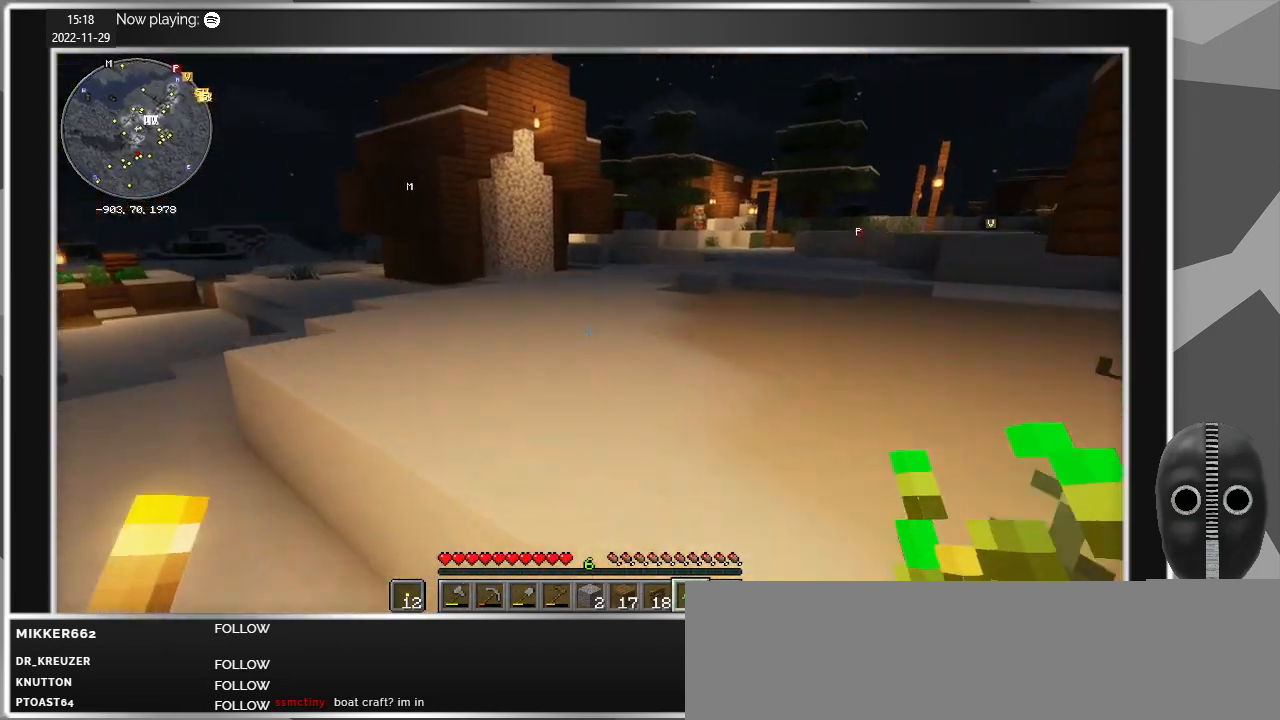
{"keys": ["w"], "mouse": [], "events": [[100, "space", "up"]]}
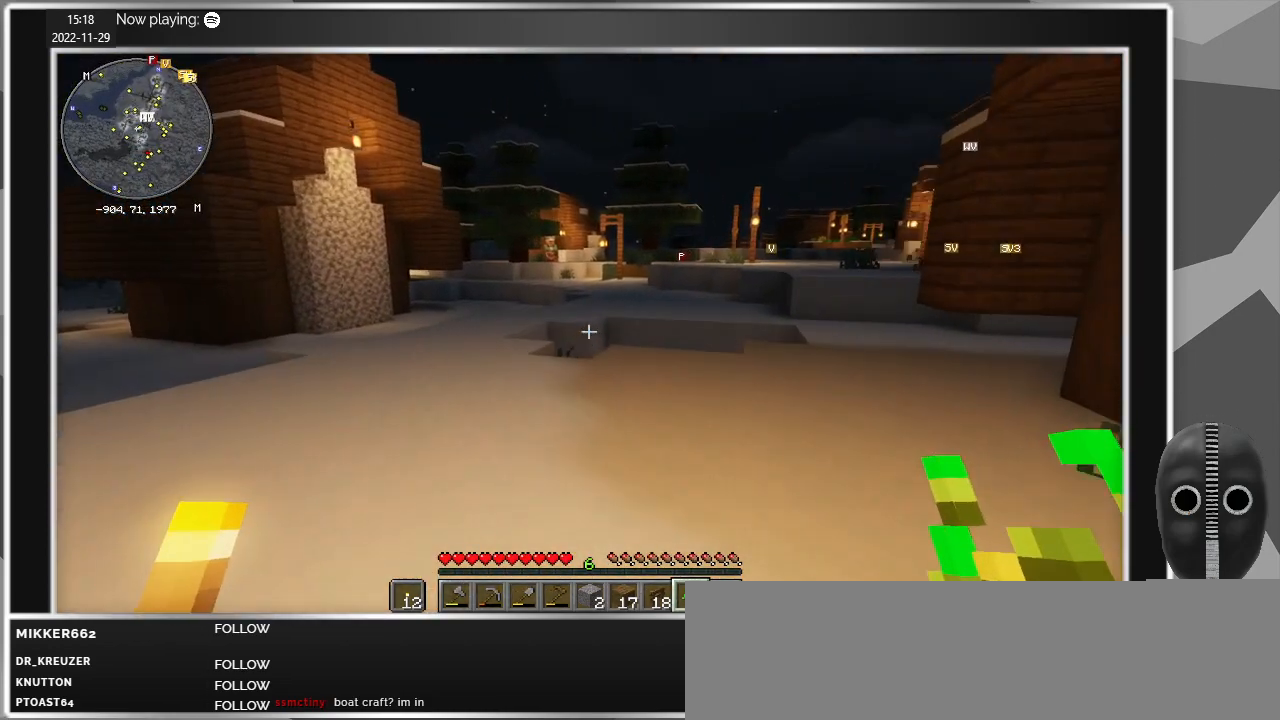
{"keys": ["w"], "mouse": [], "events": []}
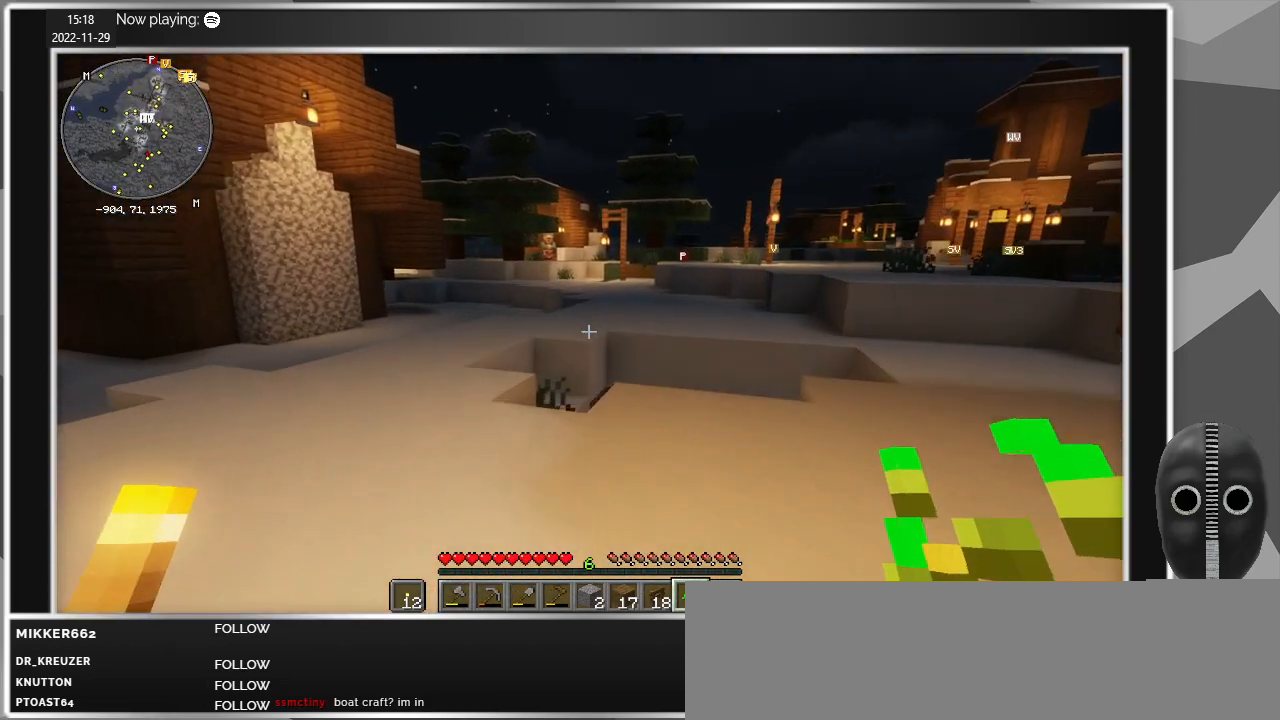
{"keys": ["a", "w"], "mouse": [], "events": [[267, "a", "down"]]}
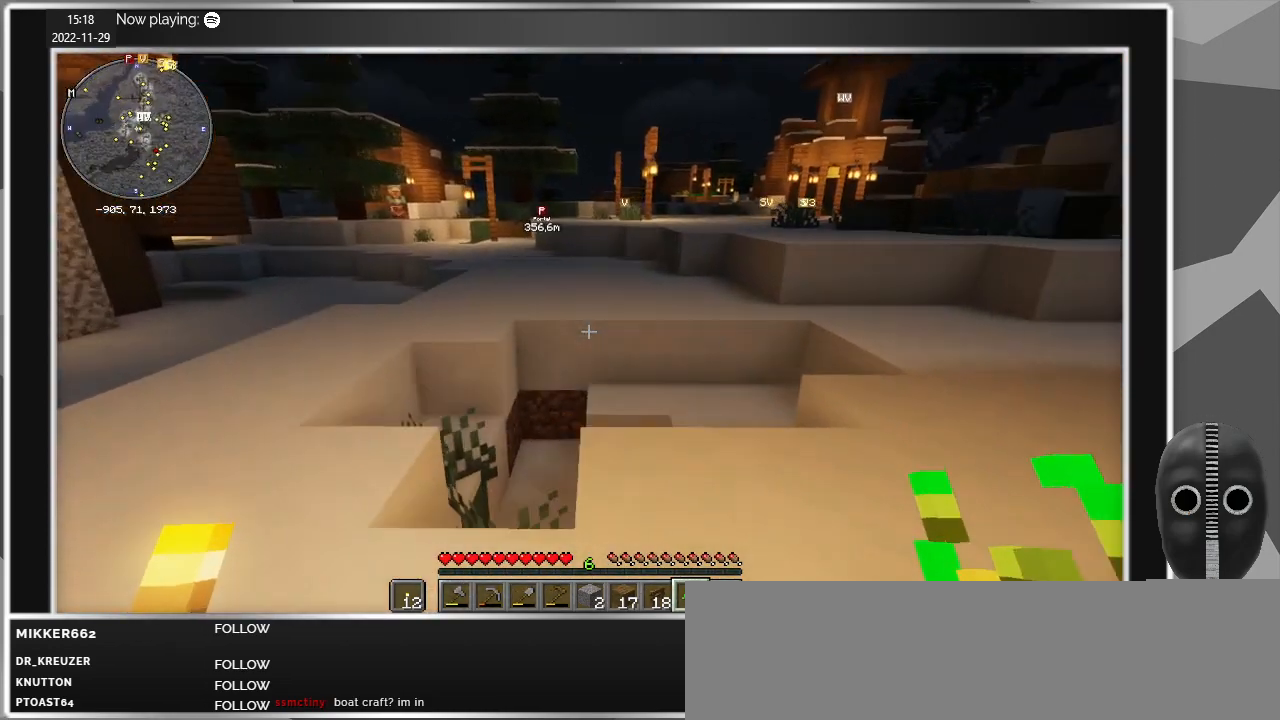
{"keys": ["a", "w"], "mouse": [], "events": []}
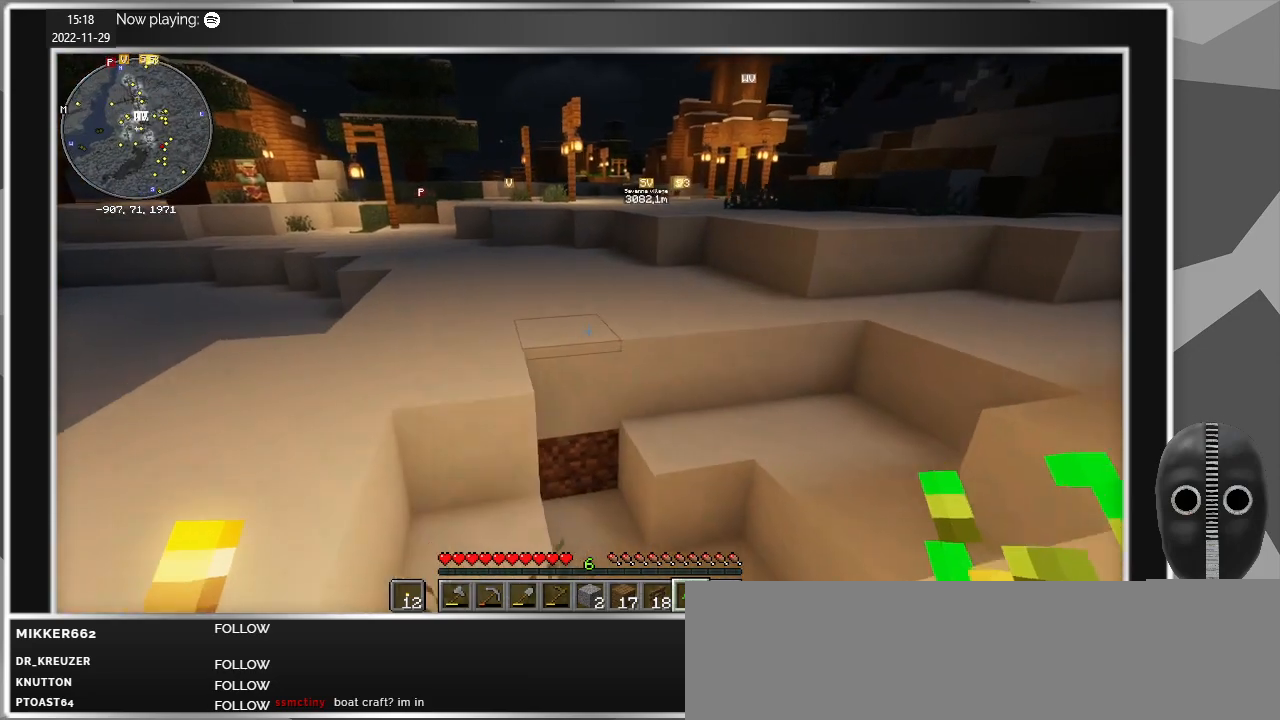
{"keys": ["a", "w"], "mouse": [], "events": []}
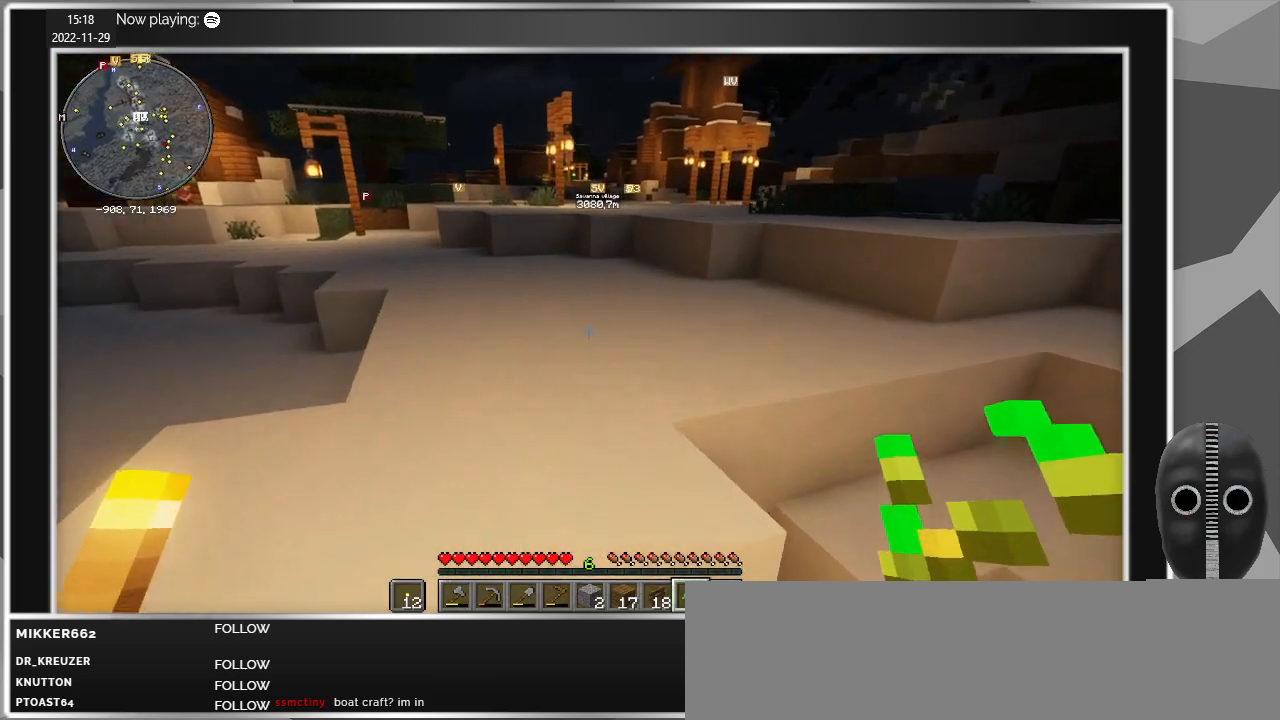
{"keys": ["a", "w"], "mouse": [], "events": []}
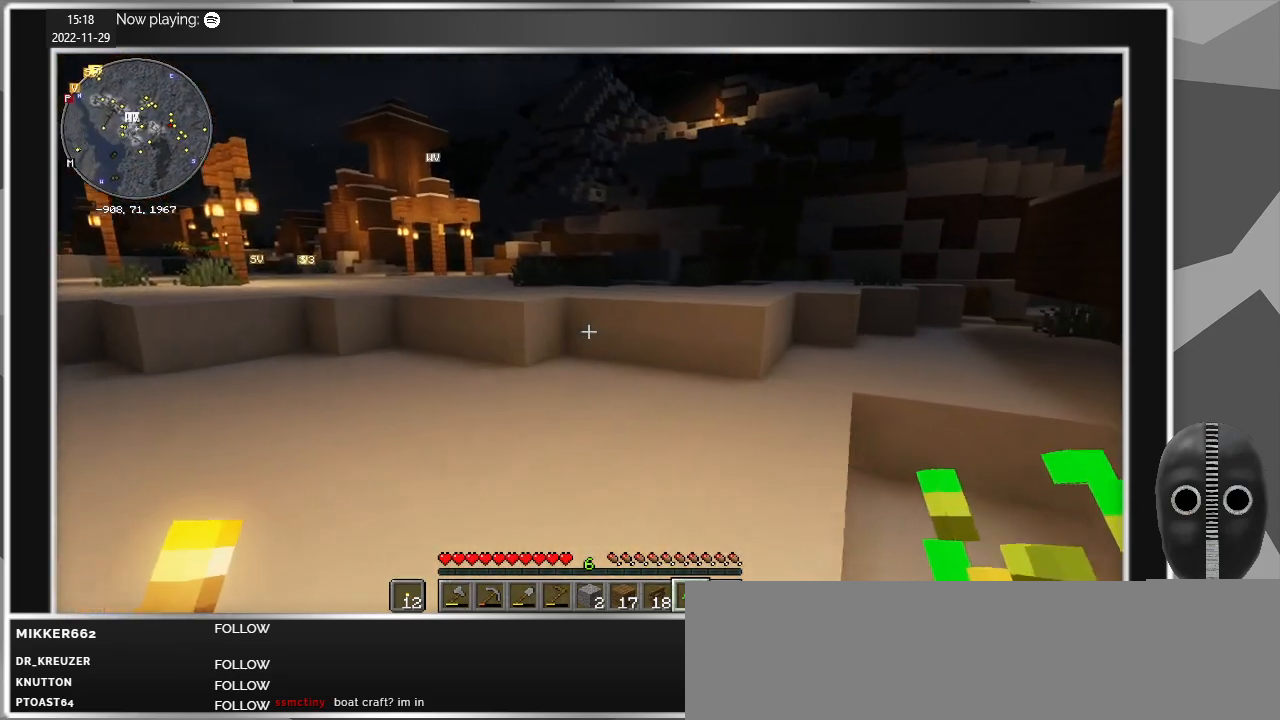
{"keys": ["a", "w"], "mouse": [], "events": []}
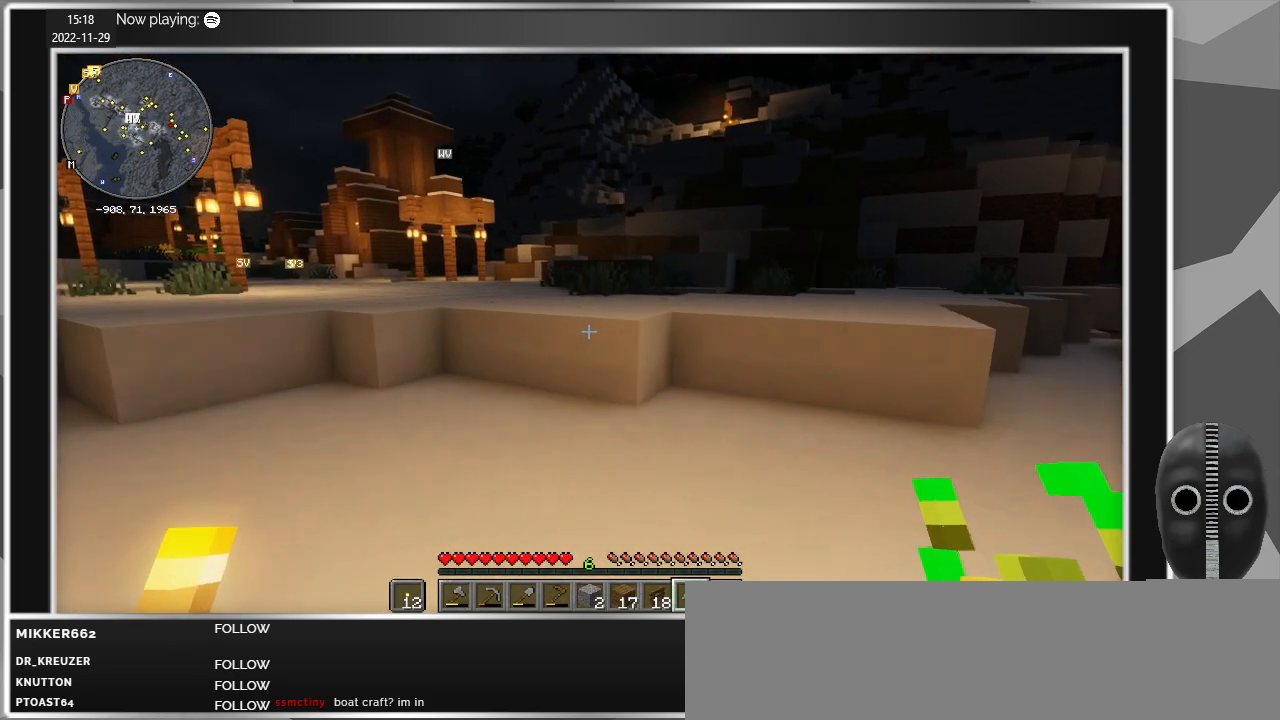
{"keys": ["w"], "mouse": [], "events": [[484, "a", "up"]]}
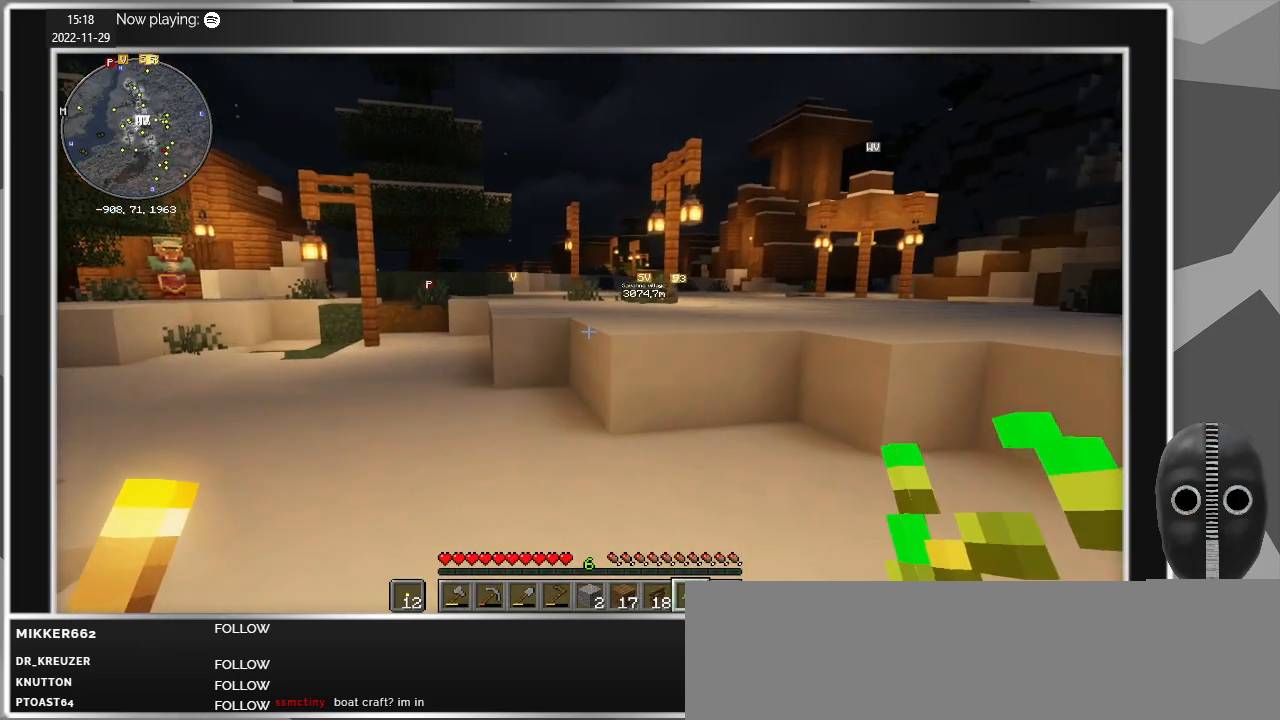
{"keys": ["w"], "mouse": [], "events": []}
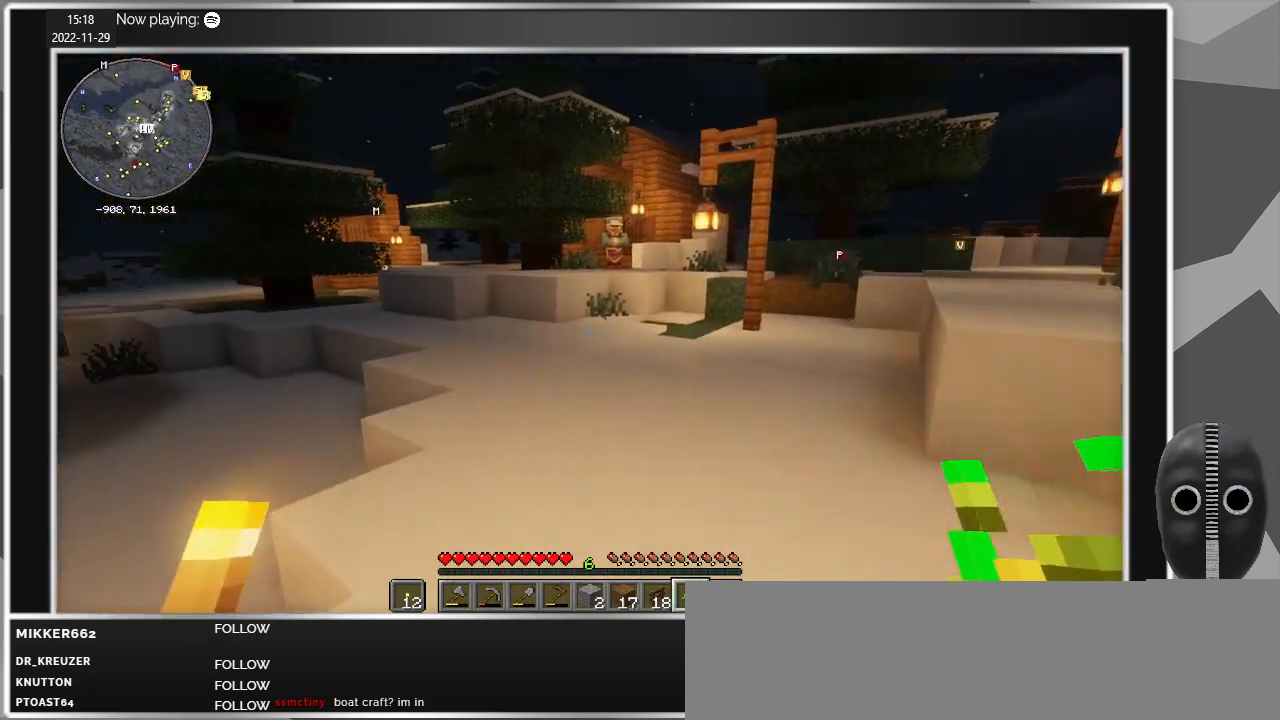
{"keys": ["d", "w"], "mouse": [], "events": [[284, "d", "down"]]}
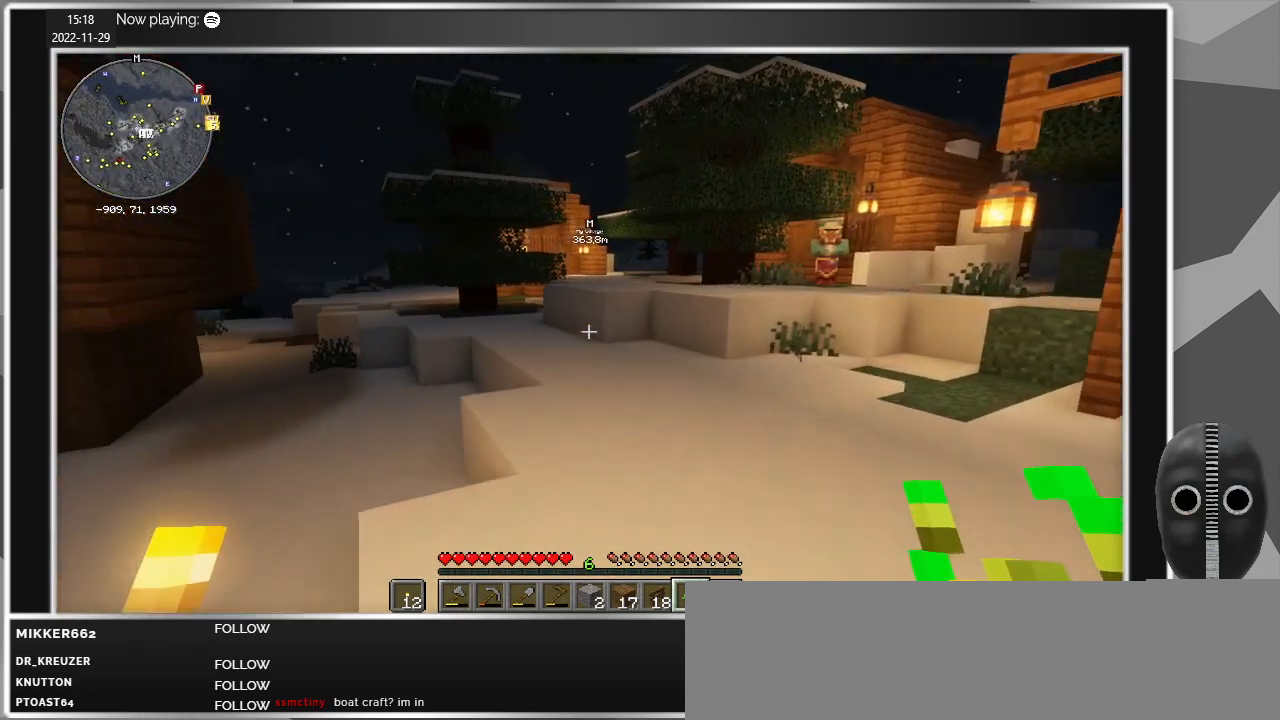
{"keys": ["d", "w"], "mouse": [], "events": []}